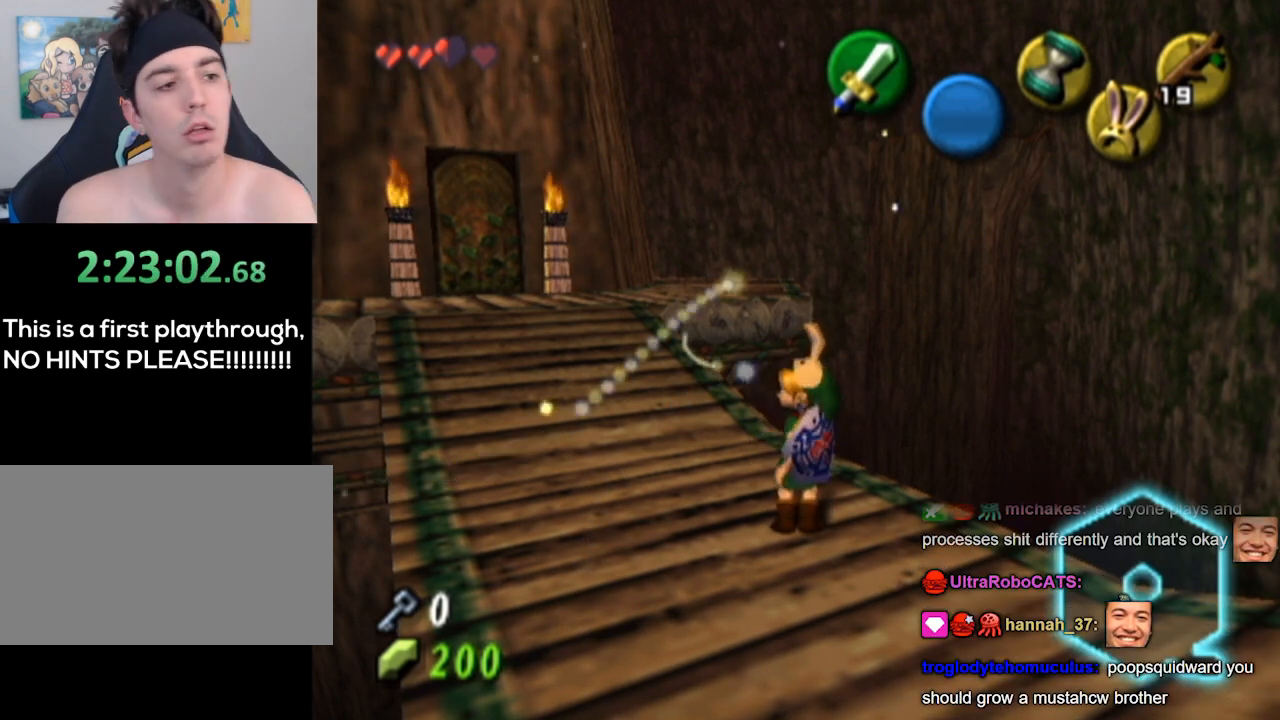
Gameplay with a controller (Nintendo layout); each line is a JSON object with the inputs held at the frame after it. "events" lists button and stick changes between this image and that frame as [ms after this image, input, new state], when the widget could be followed in between. Not read: L3 R3.
{"buttons": ["L1"], "left_stick": "center", "right_stick": "center", "events": [[167, "left_stick", "up-left"], [267, "L1", "down"], [333, "left_stick", "center"]]}
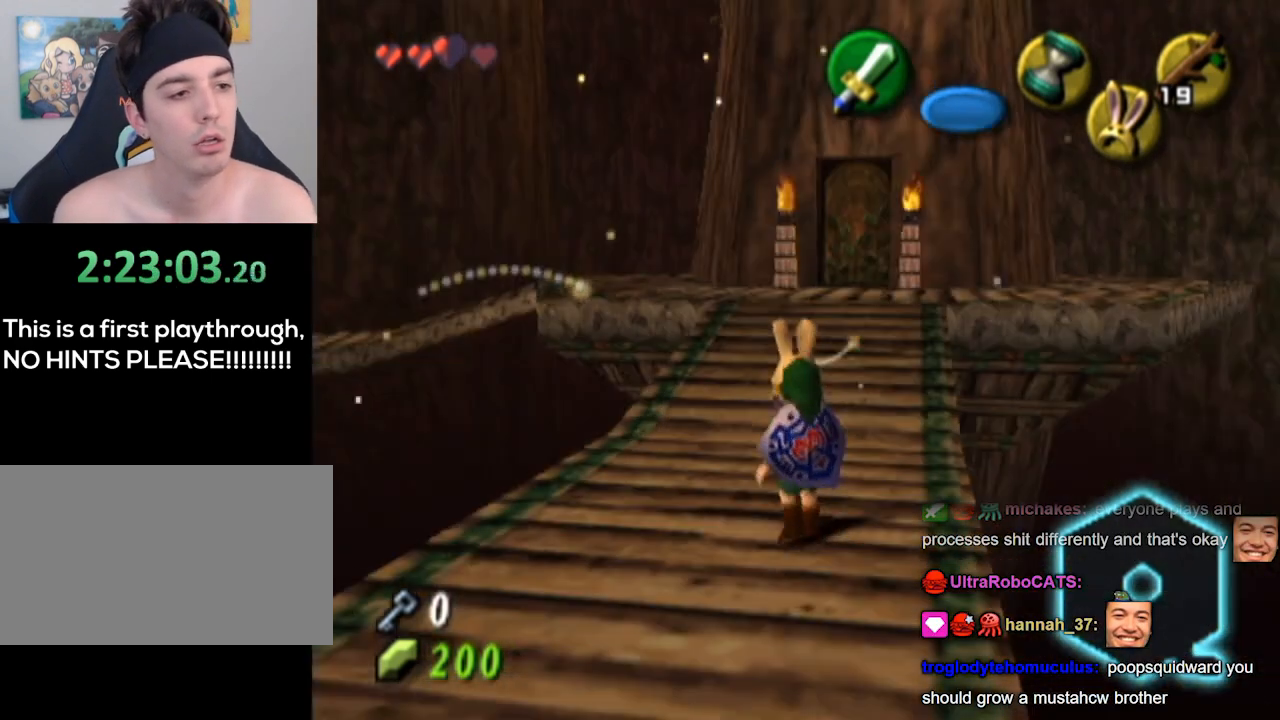
{"buttons": [], "left_stick": "center", "right_stick": "center", "events": [[467, "L1", "up"]]}
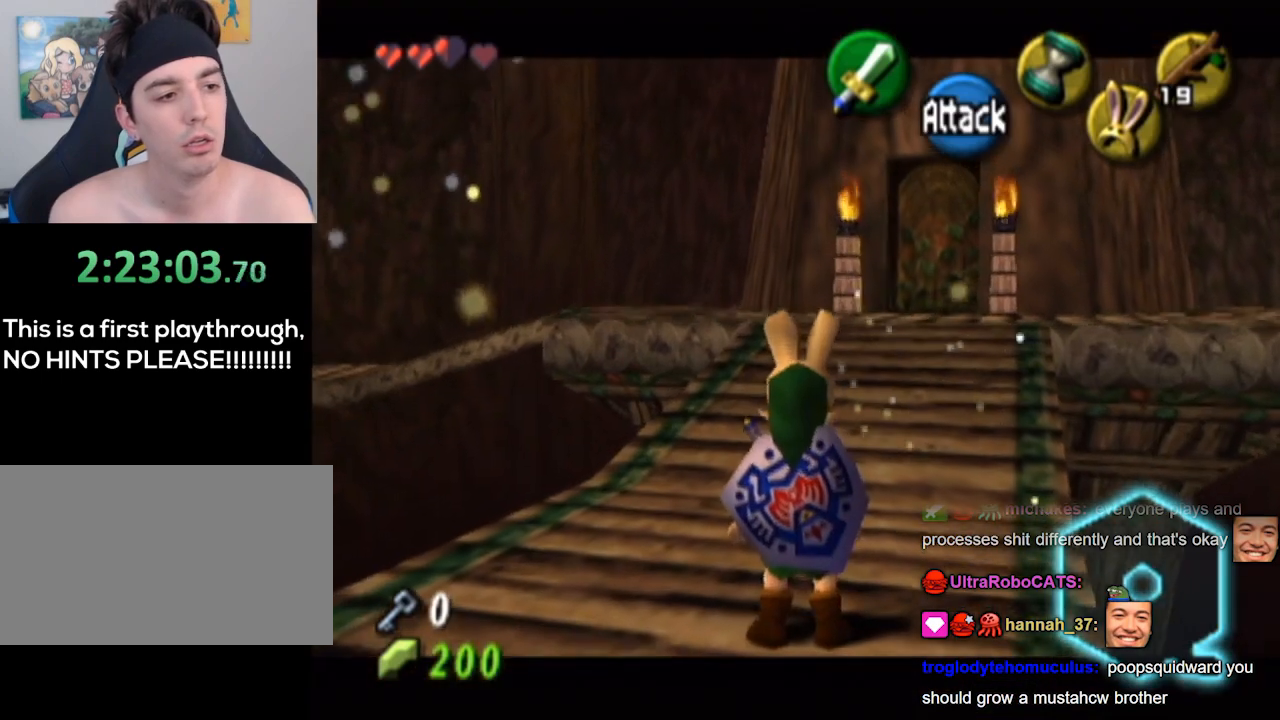
{"buttons": [], "left_stick": "center", "right_stick": "center", "events": []}
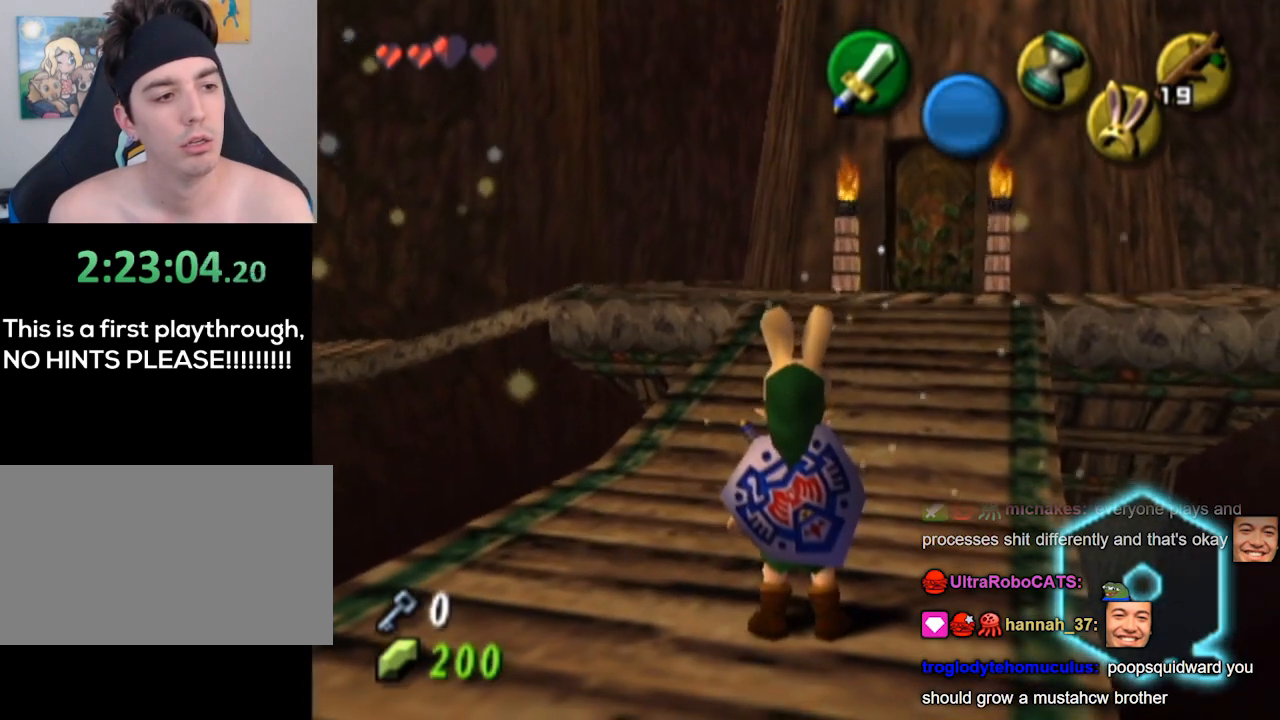
{"buttons": [], "left_stick": "up", "right_stick": "center", "events": [[233, "left_stick", "up"]]}
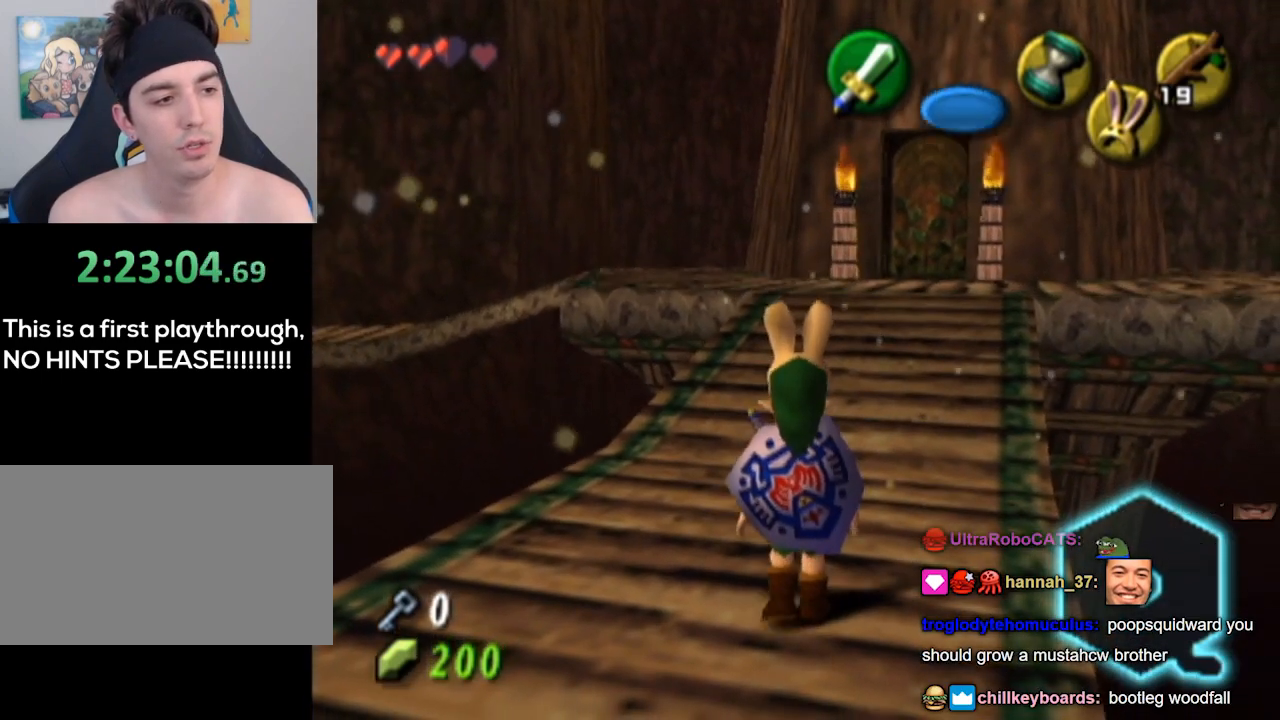
{"buttons": [], "left_stick": "up", "right_stick": "center", "events": []}
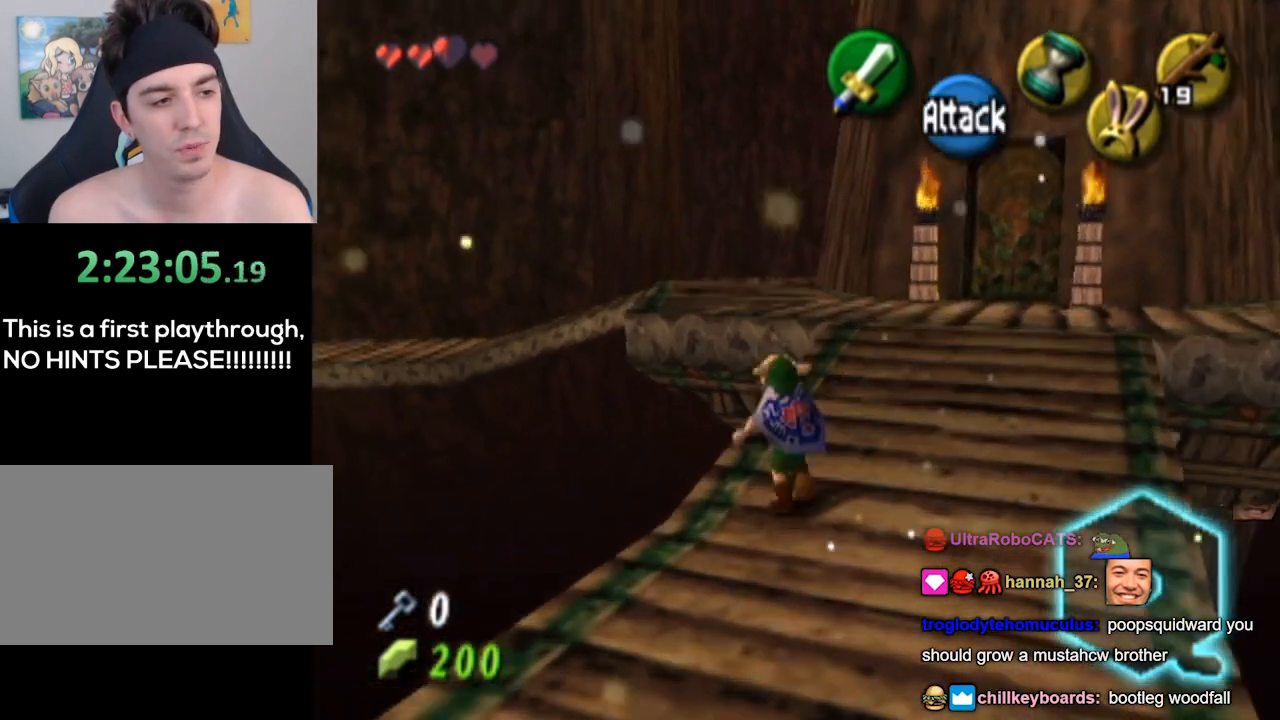
{"buttons": [], "left_stick": "up", "right_stick": "center", "events": []}
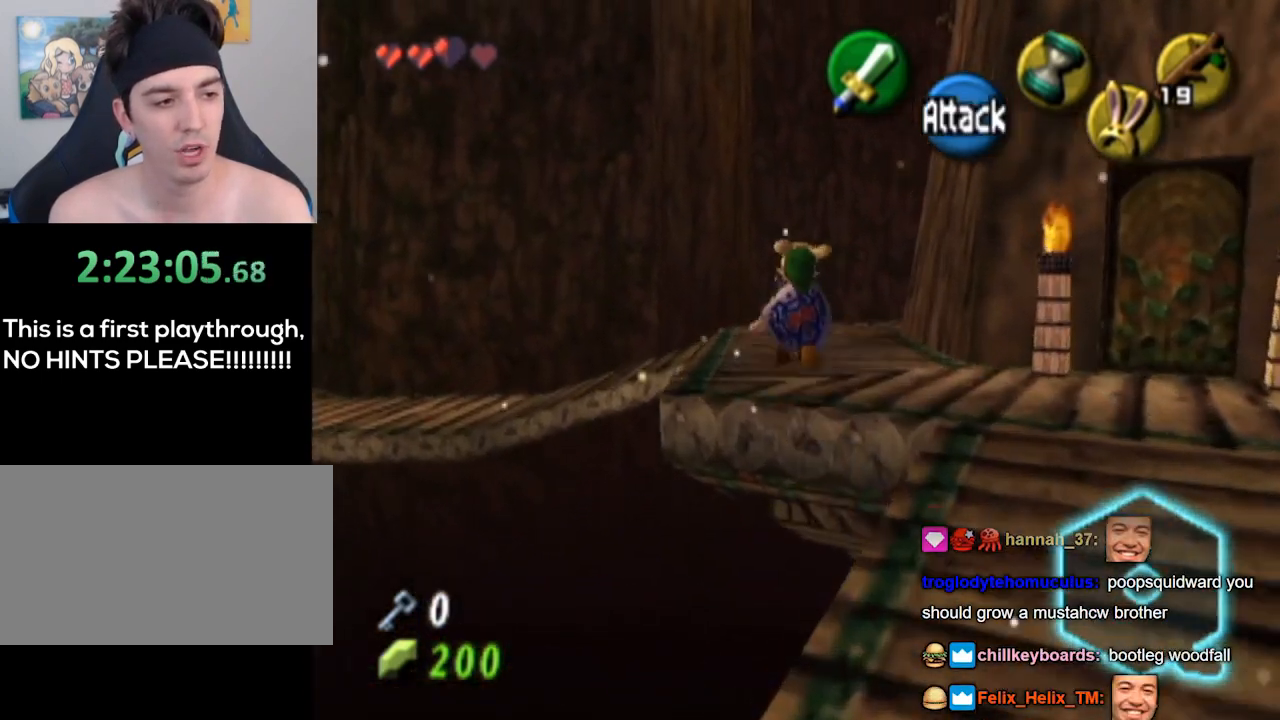
{"buttons": [], "left_stick": "up", "right_stick": "center", "events": []}
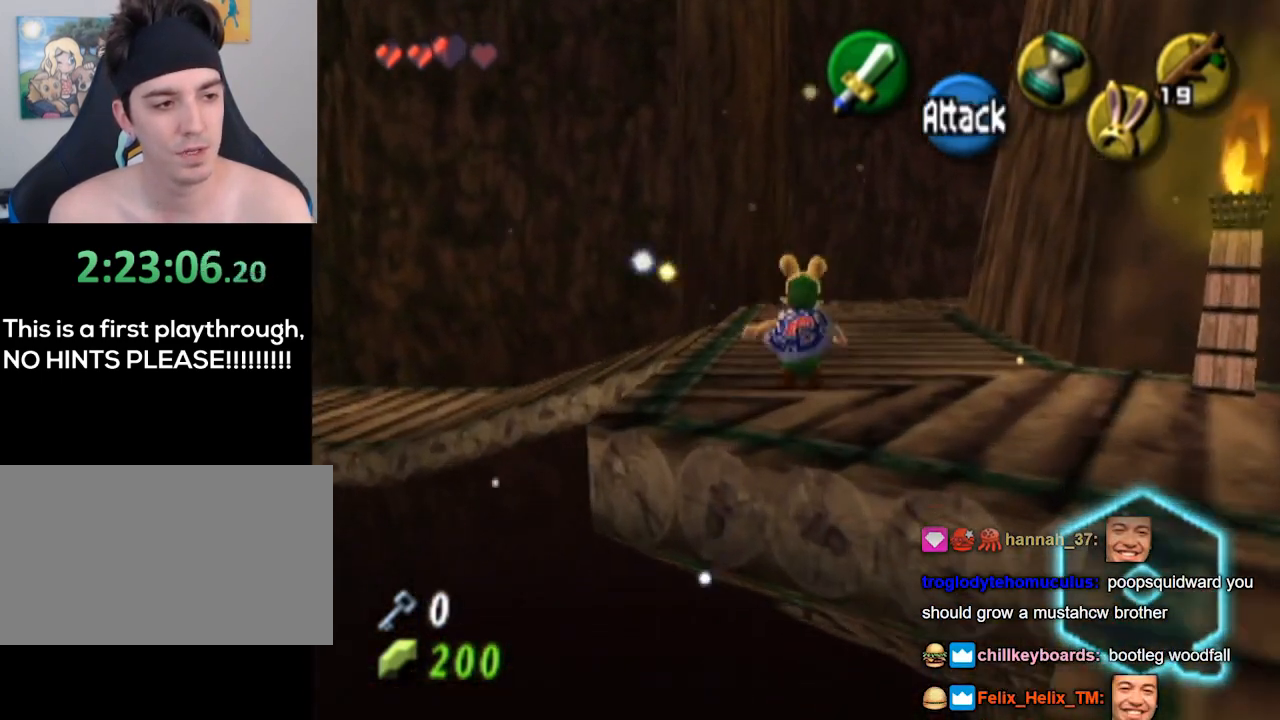
{"buttons": [], "left_stick": "up", "right_stick": "center", "events": [[200, "left_stick", "up-right"], [367, "left_stick", "up"]]}
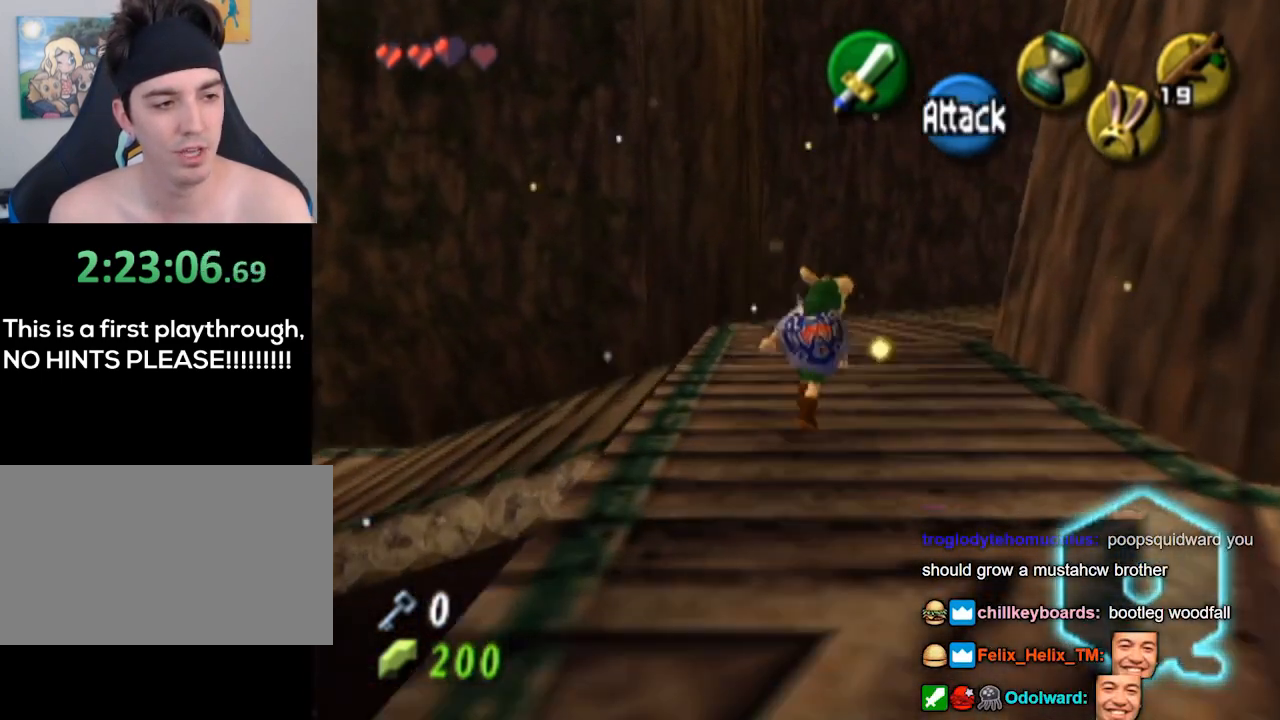
{"buttons": [], "left_stick": "up-right", "right_stick": "center", "events": [[467, "left_stick", "up-right"]]}
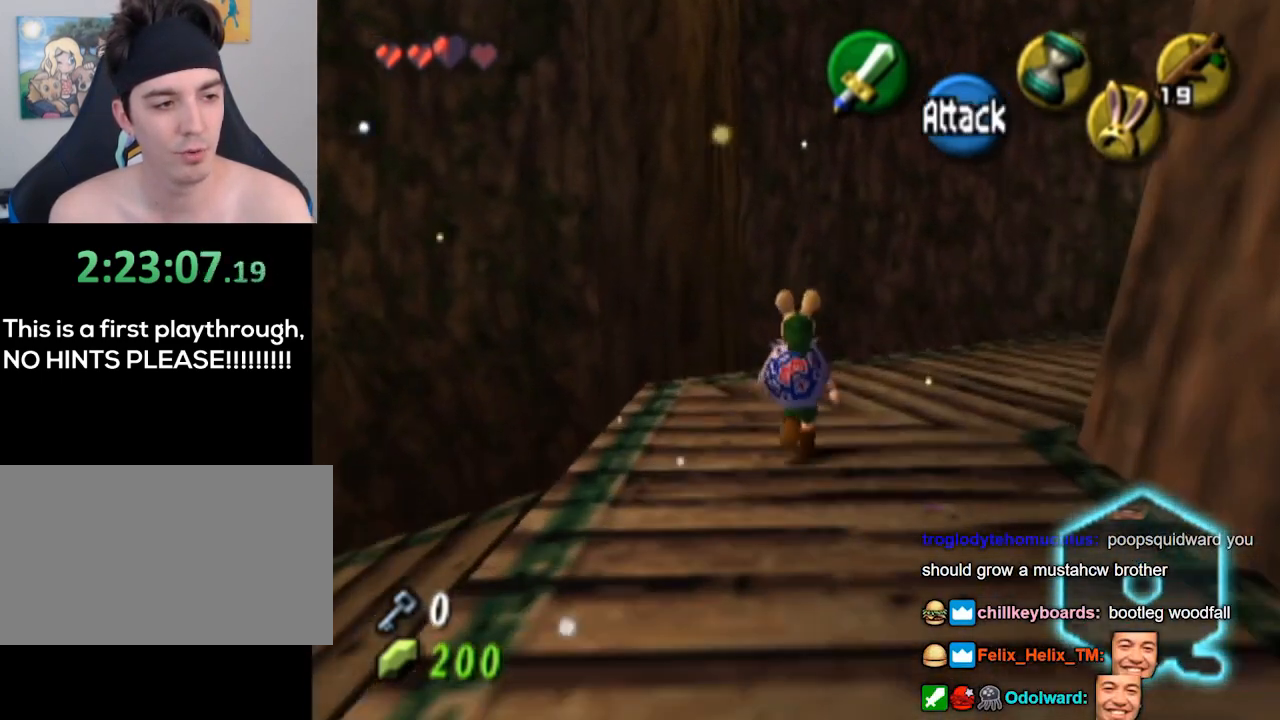
{"buttons": ["L1"], "left_stick": "center", "right_stick": "center", "events": [[200, "L1", "down"], [267, "left_stick", "center"]]}
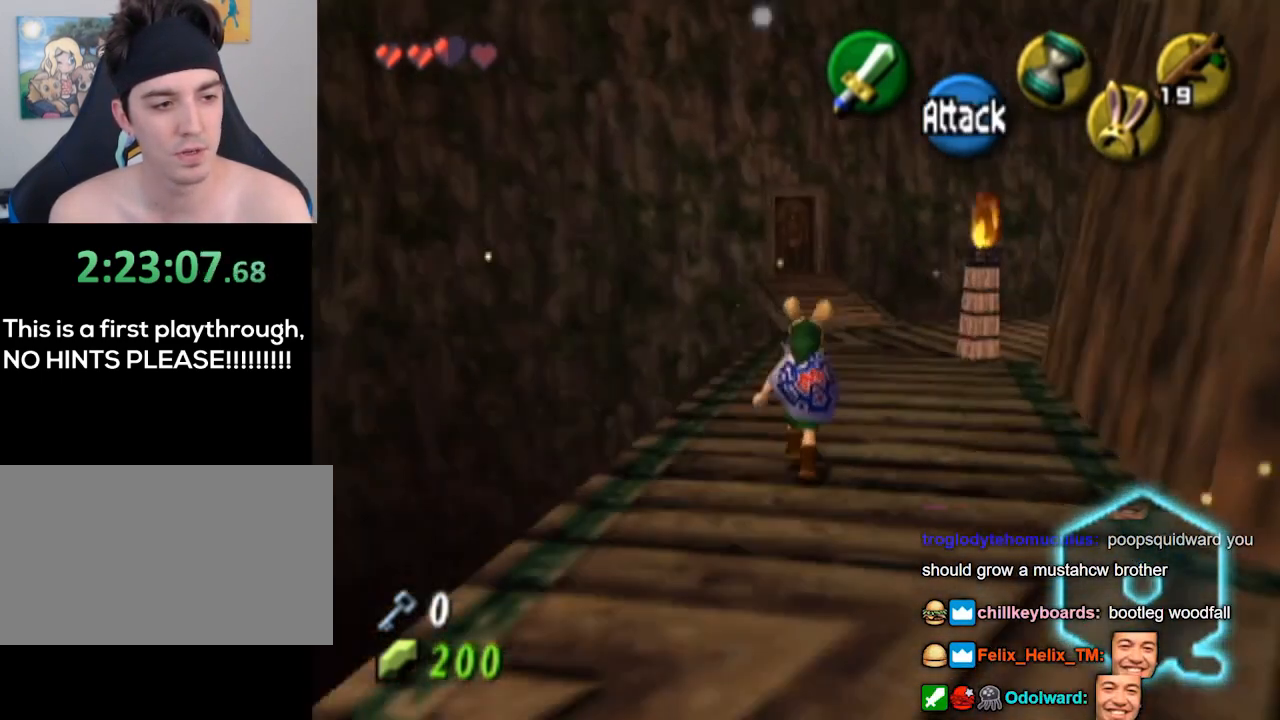
{"buttons": [], "left_stick": "up", "right_stick": "center", "events": [[100, "L1", "up"], [100, "left_stick", "up"], [333, "left_stick", "up-right"], [467, "left_stick", "up"]]}
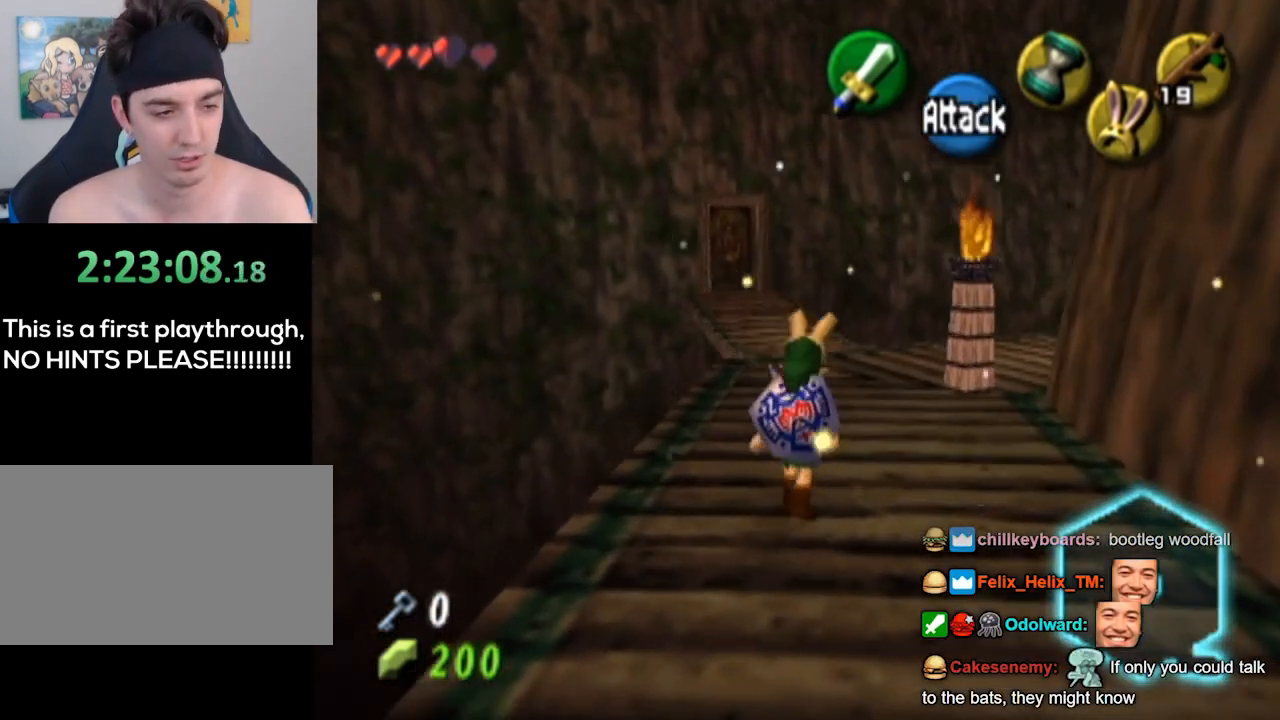
{"buttons": [], "left_stick": "up", "right_stick": "center", "events": []}
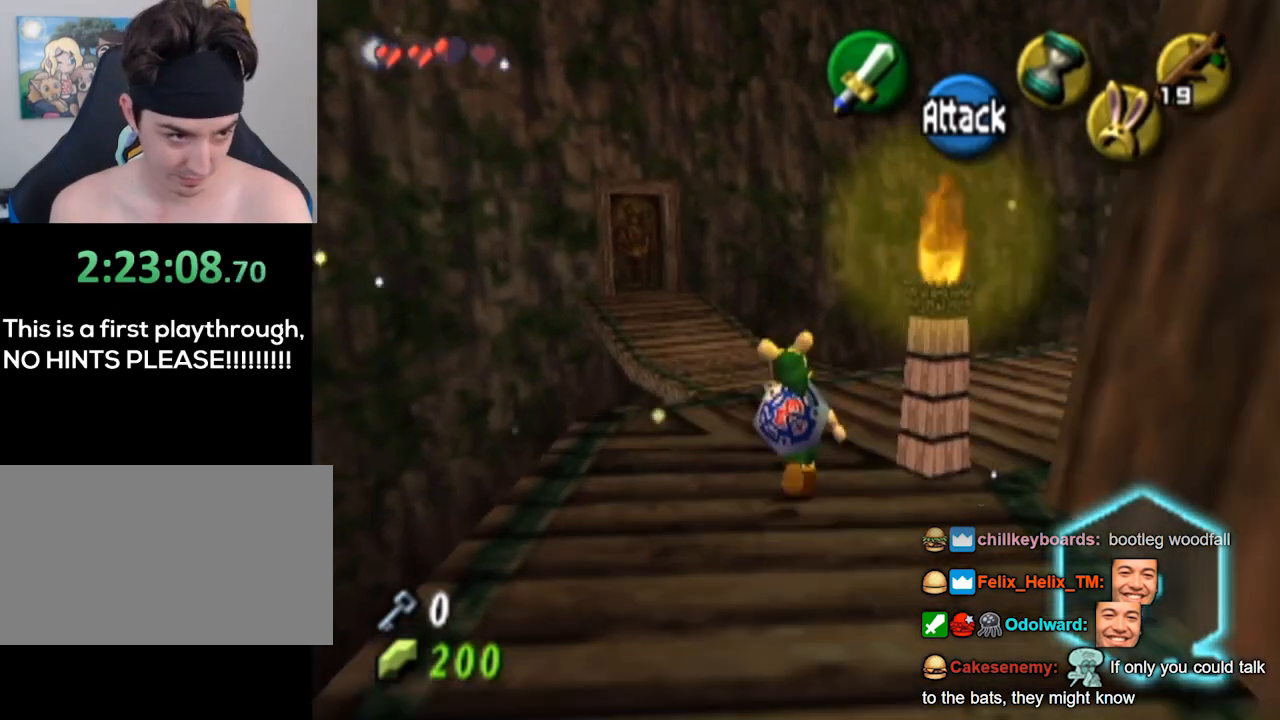
{"buttons": [], "left_stick": "up", "right_stick": "center", "events": []}
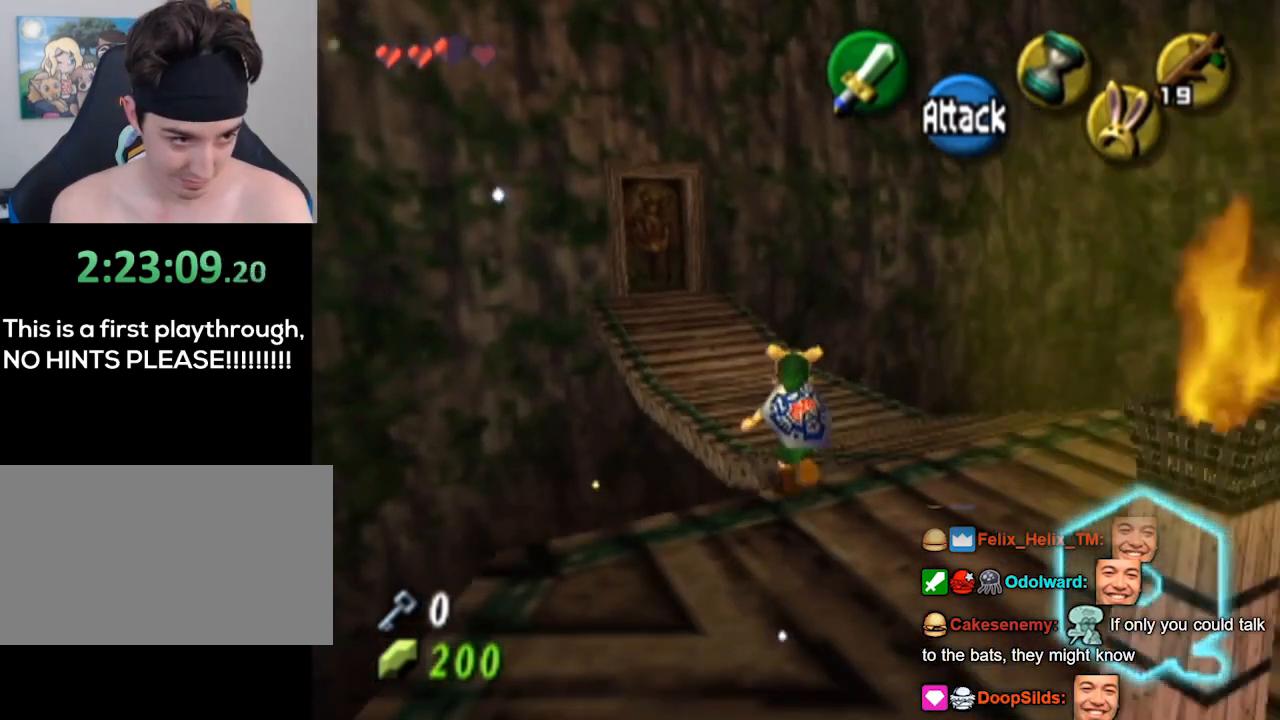
{"buttons": [], "left_stick": "up", "right_stick": "center", "events": []}
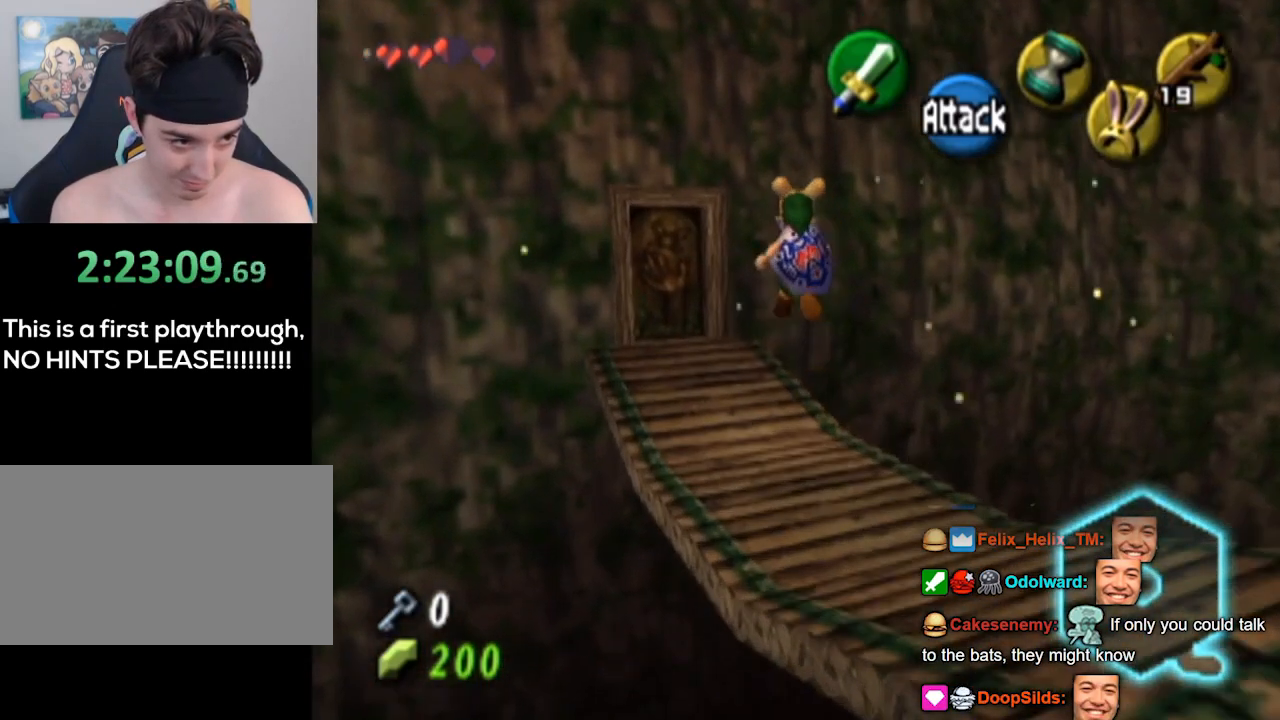
{"buttons": [], "left_stick": "center", "right_stick": "center", "events": [[300, "left_stick", "center"]]}
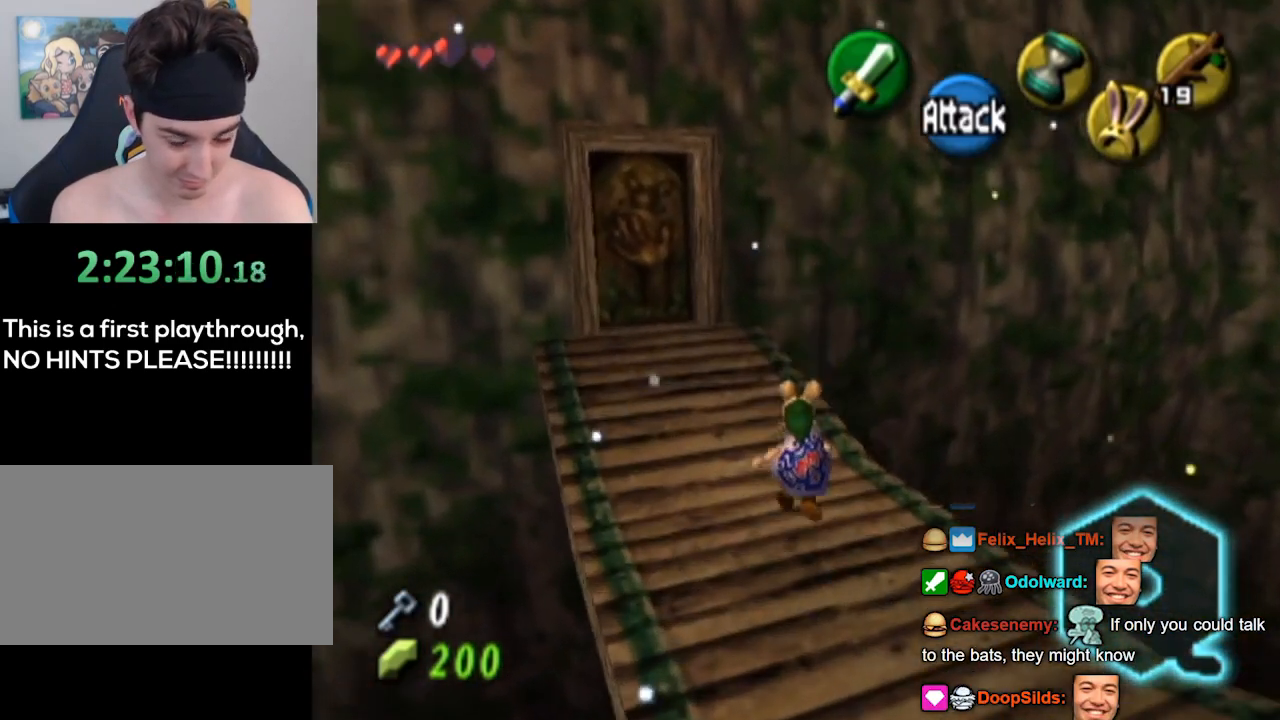
{"buttons": ["L1"], "left_stick": "center", "right_stick": "center", "events": [[33, "left_stick", "down-right"], [133, "L1", "down"], [167, "left_stick", "center"]]}
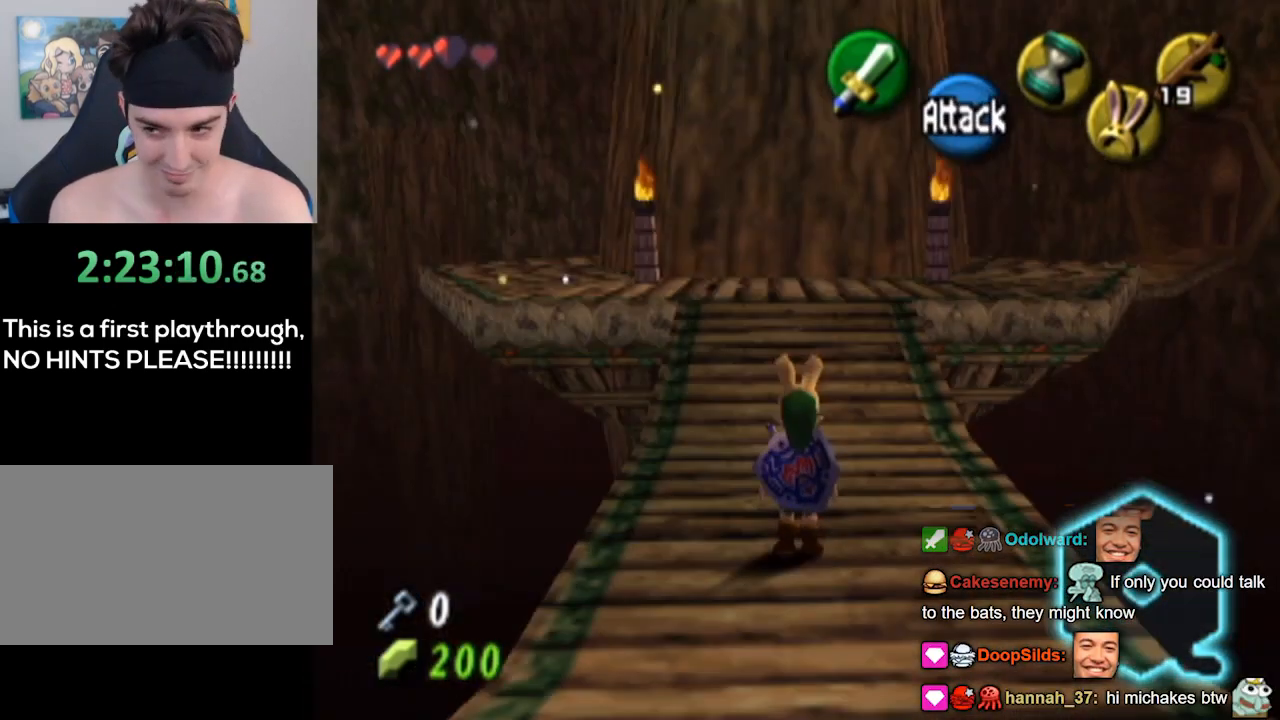
{"buttons": ["L1"], "left_stick": "center", "right_stick": "center", "events": []}
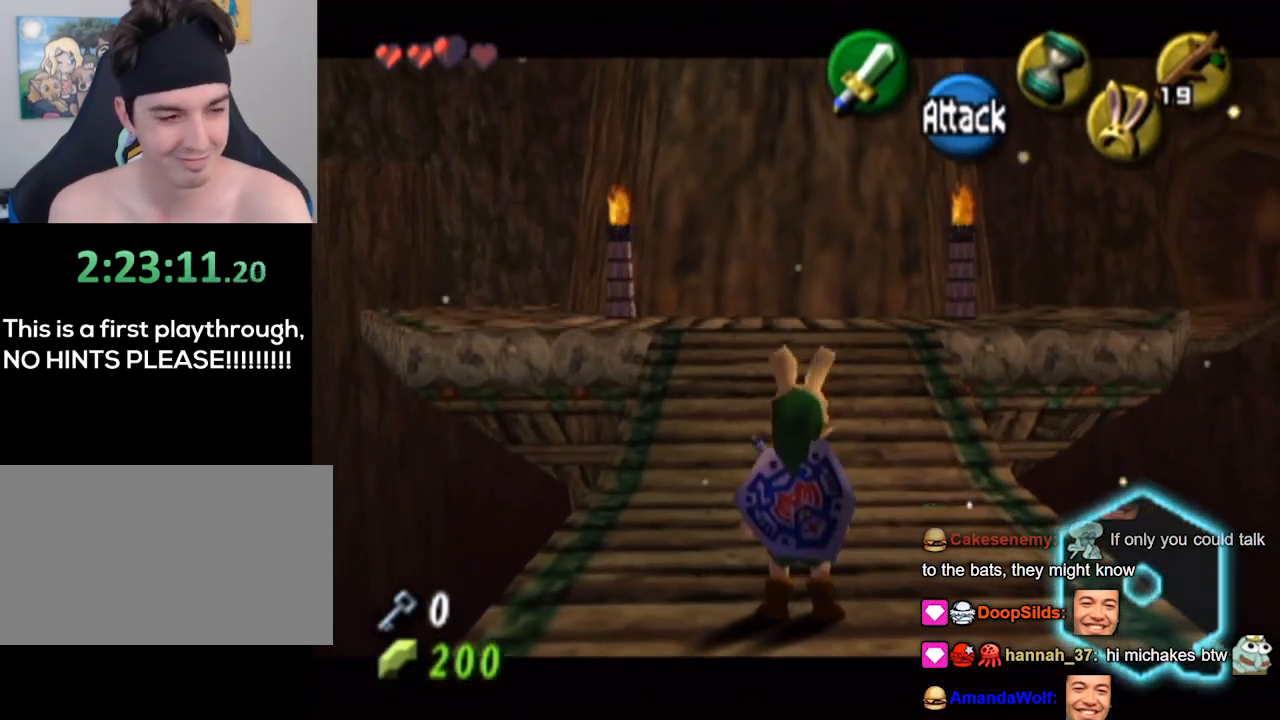
{"buttons": [], "left_stick": "up", "right_stick": "center", "events": [[300, "L1", "up"], [333, "left_stick", "up"]]}
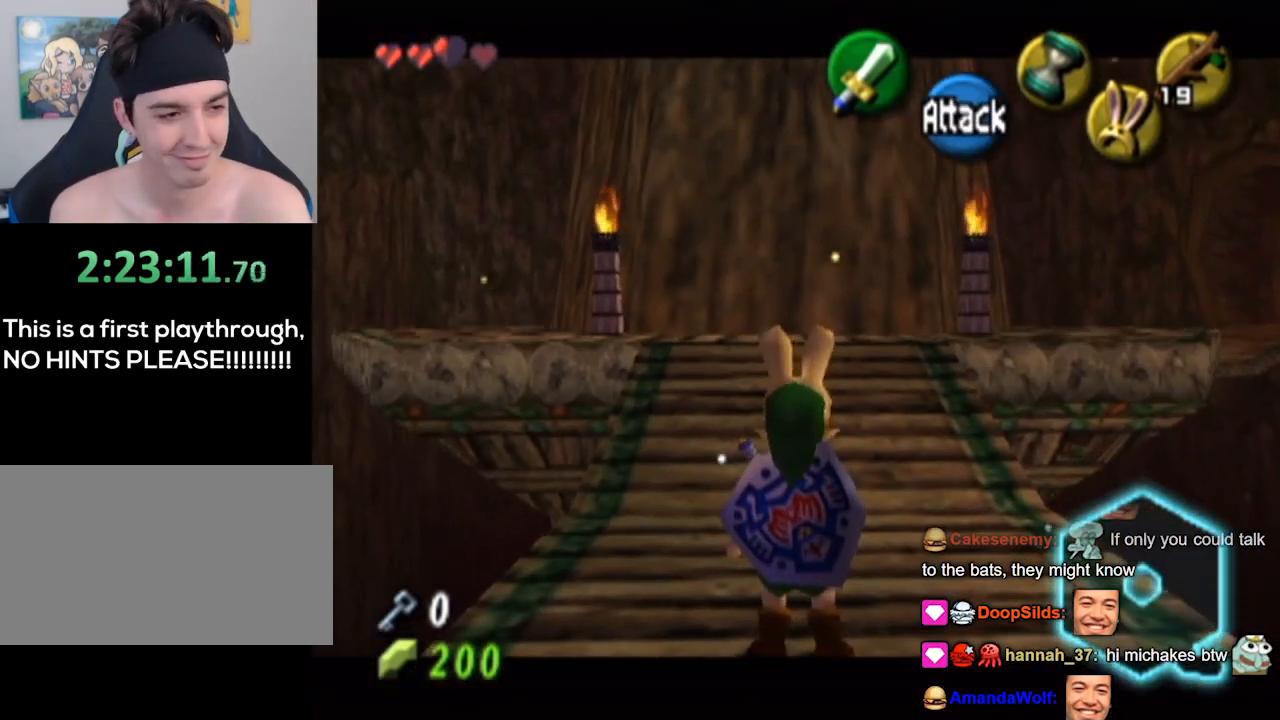
{"buttons": [], "left_stick": "up", "right_stick": "center", "events": []}
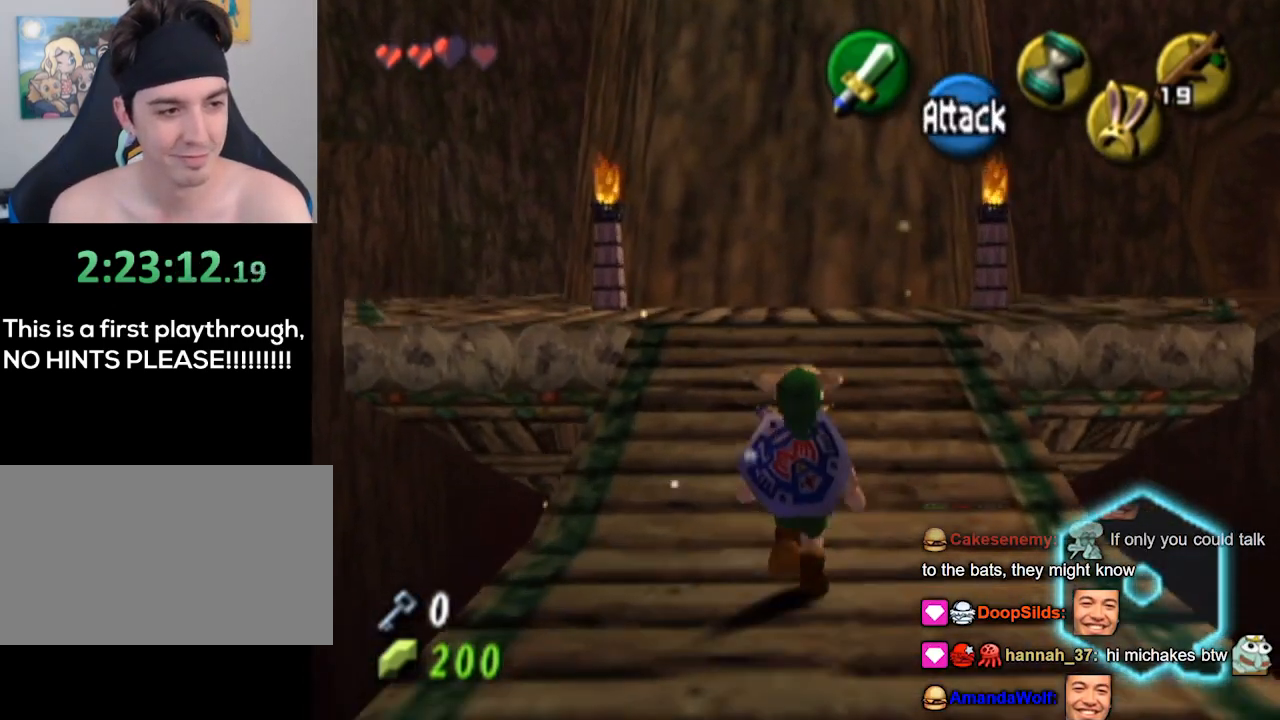
{"buttons": [], "left_stick": "up-right", "right_stick": "center", "events": [[500, "left_stick", "up-right"]]}
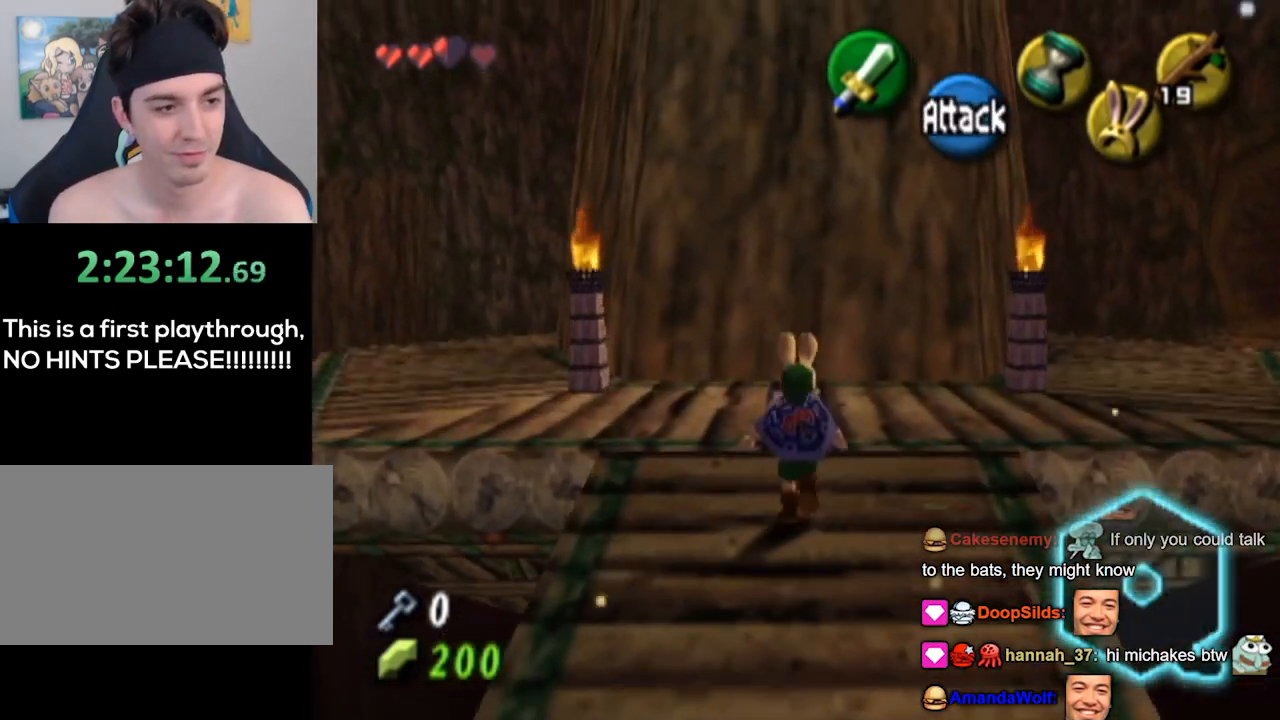
{"buttons": [], "left_stick": "up-right", "right_stick": "center", "events": []}
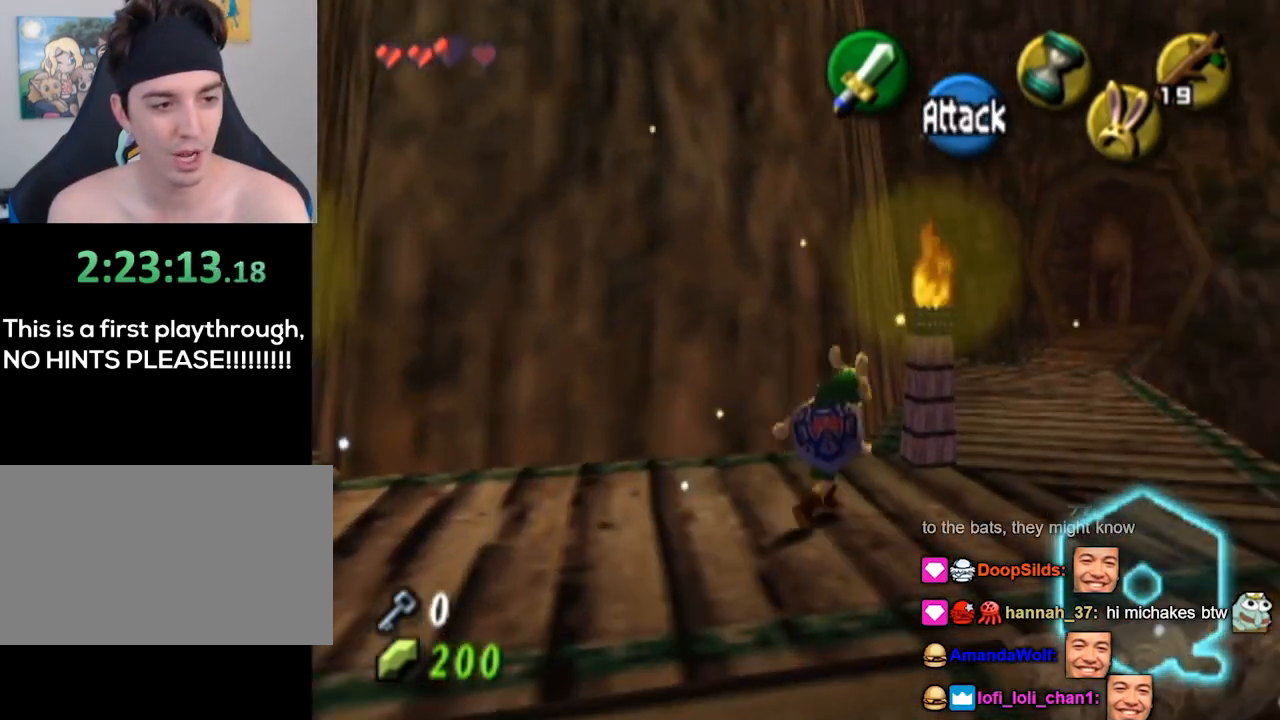
{"buttons": [], "left_stick": "up", "right_stick": "center", "events": [[300, "left_stick", "up"]]}
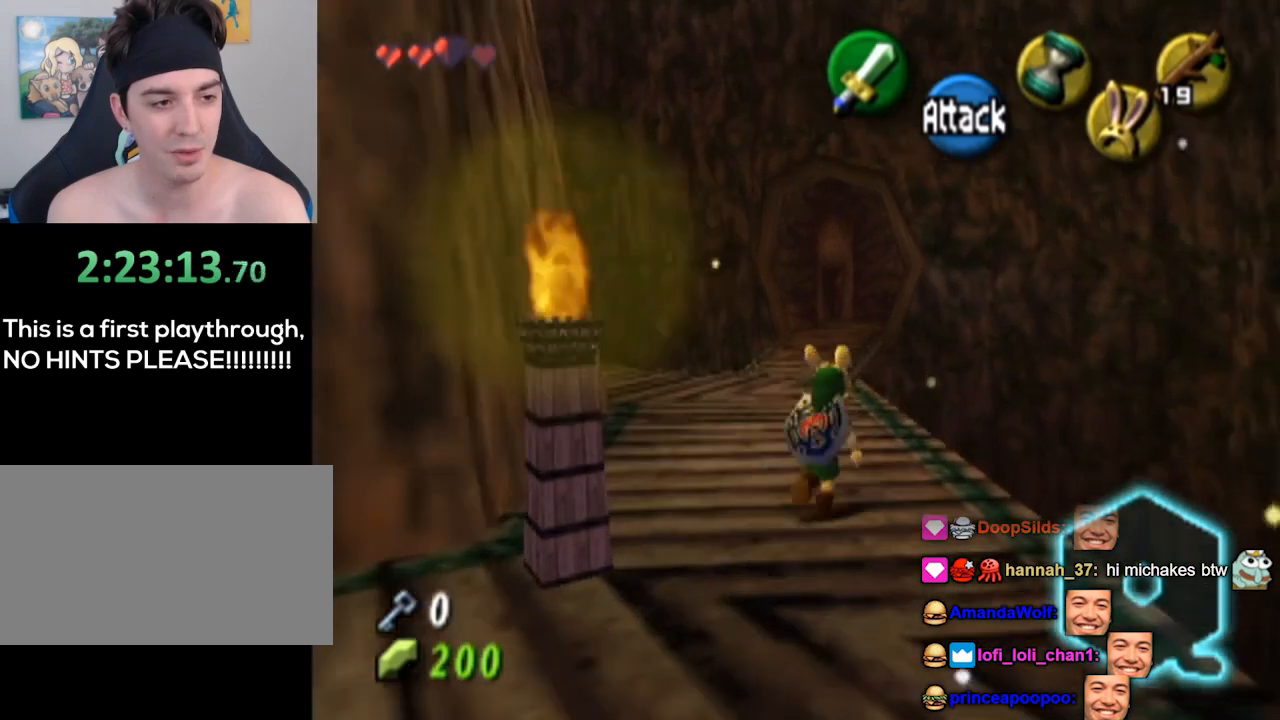
{"buttons": [], "left_stick": "up", "right_stick": "center", "events": [[267, "left_stick", "up-left"], [367, "left_stick", "up"]]}
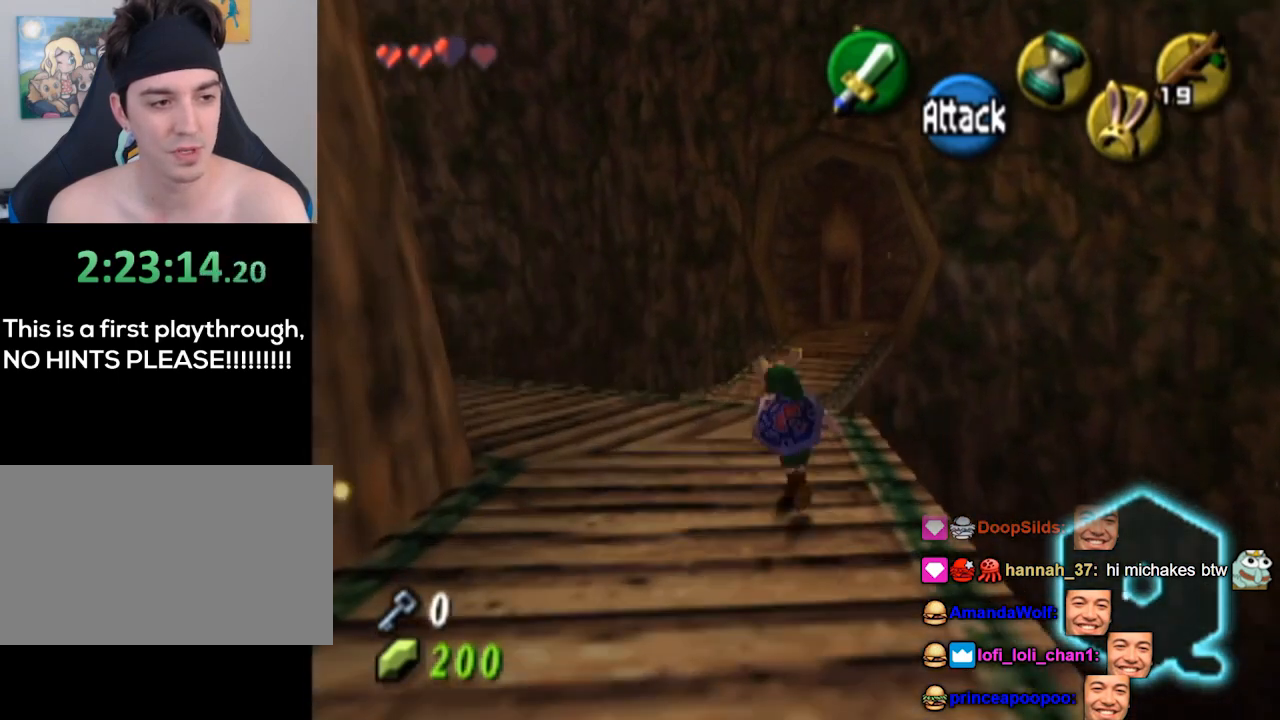
{"buttons": [], "left_stick": "up", "right_stick": "center", "events": []}
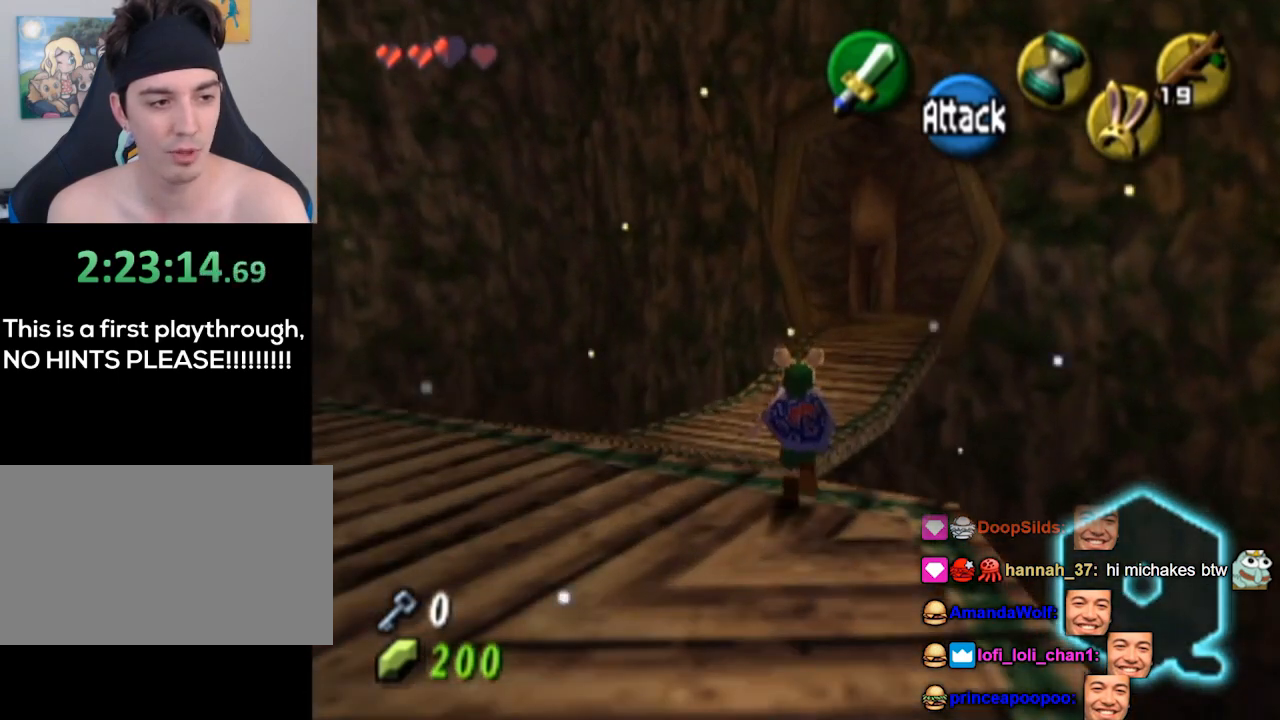
{"buttons": [], "left_stick": "up", "right_stick": "center", "events": []}
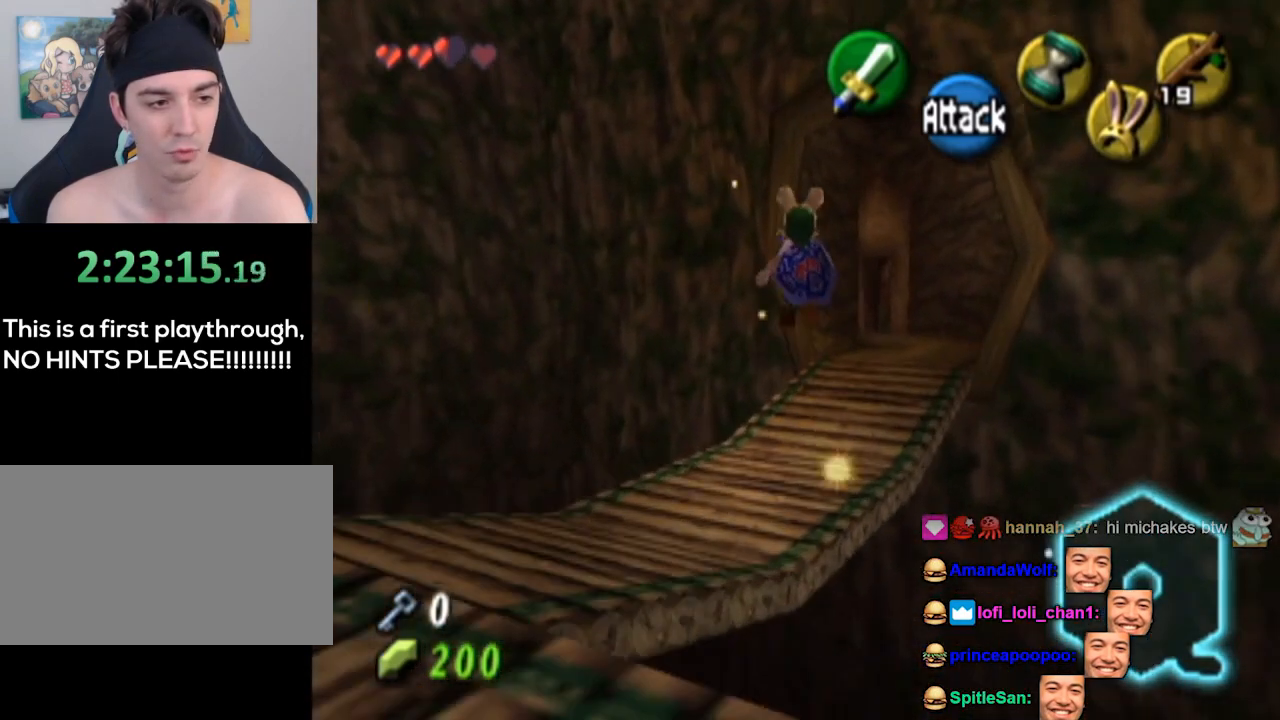
{"buttons": [], "left_stick": "center", "right_stick": "center", "events": [[367, "left_stick", "center"]]}